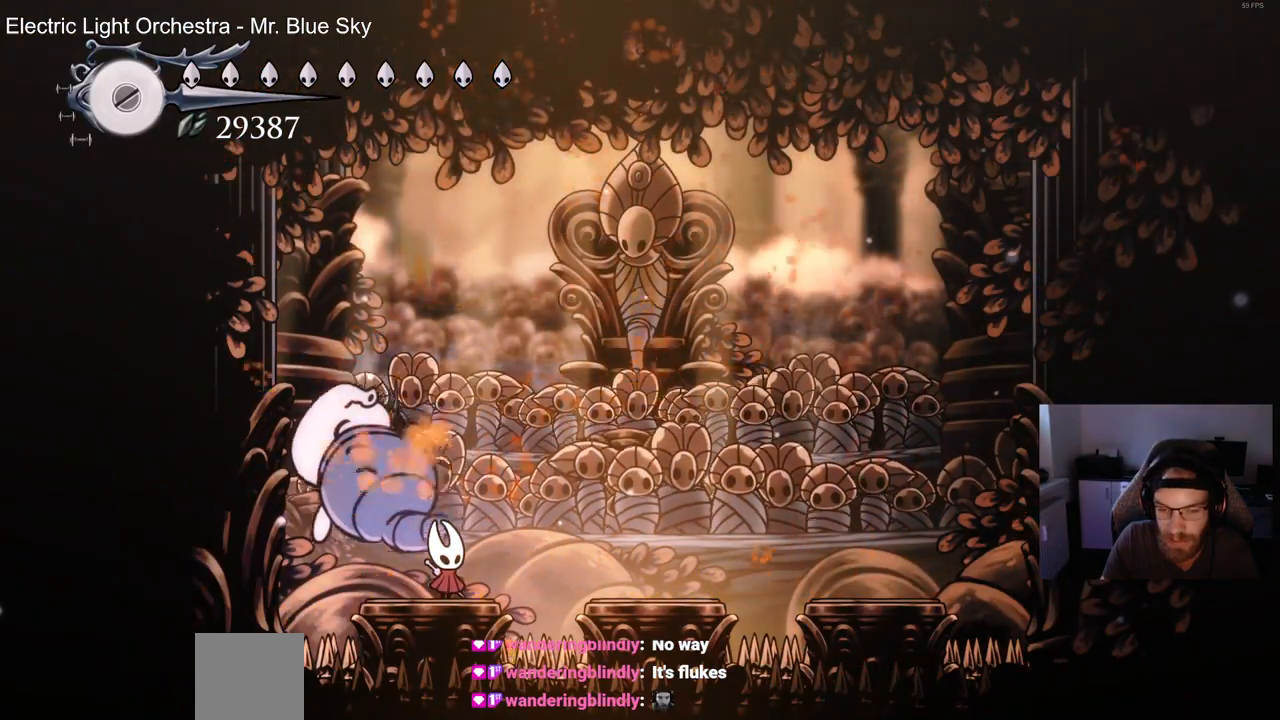
Gameplay with a controller (PlayStation layout); each line is a JSON object with the inputs held at the frame after it. "events" lists button and stick changes between this image and that frame as [ms after this image, input, new state], when the widget could be followed in between. Not read: CROSS right_stick.
{"buttons": [], "left_stick": "center", "events": []}
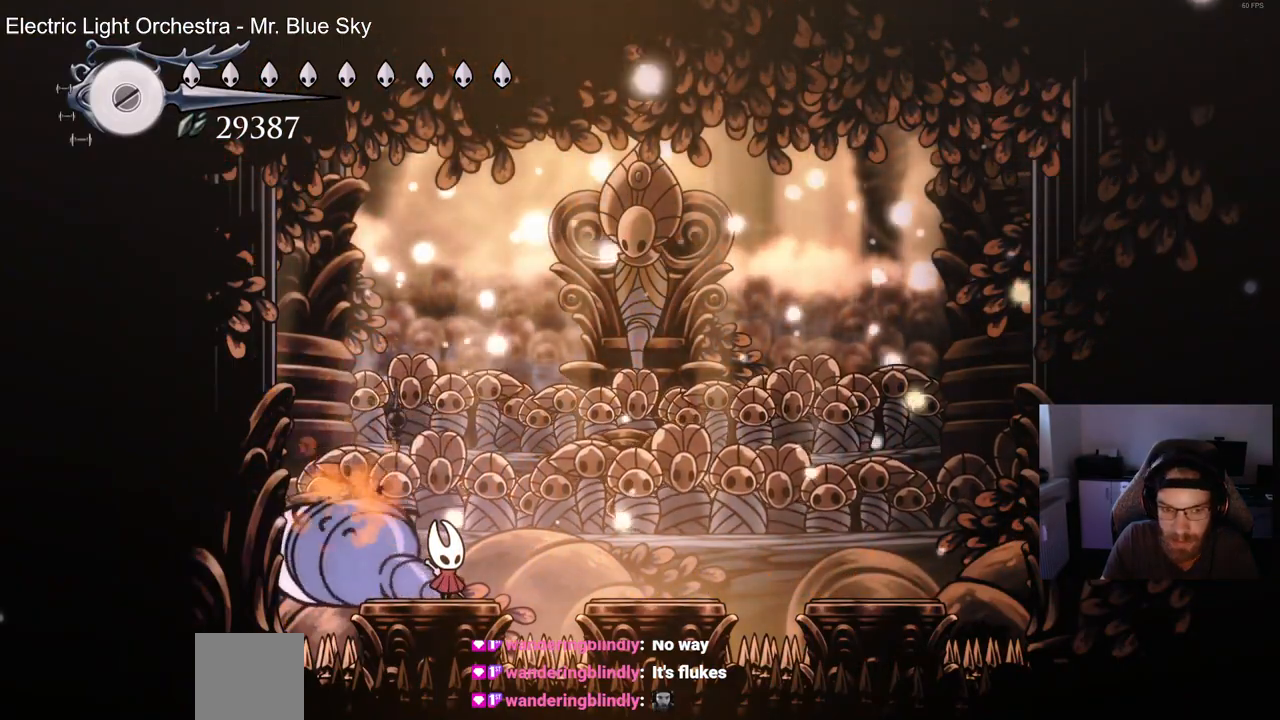
{"buttons": [], "left_stick": "center", "events": []}
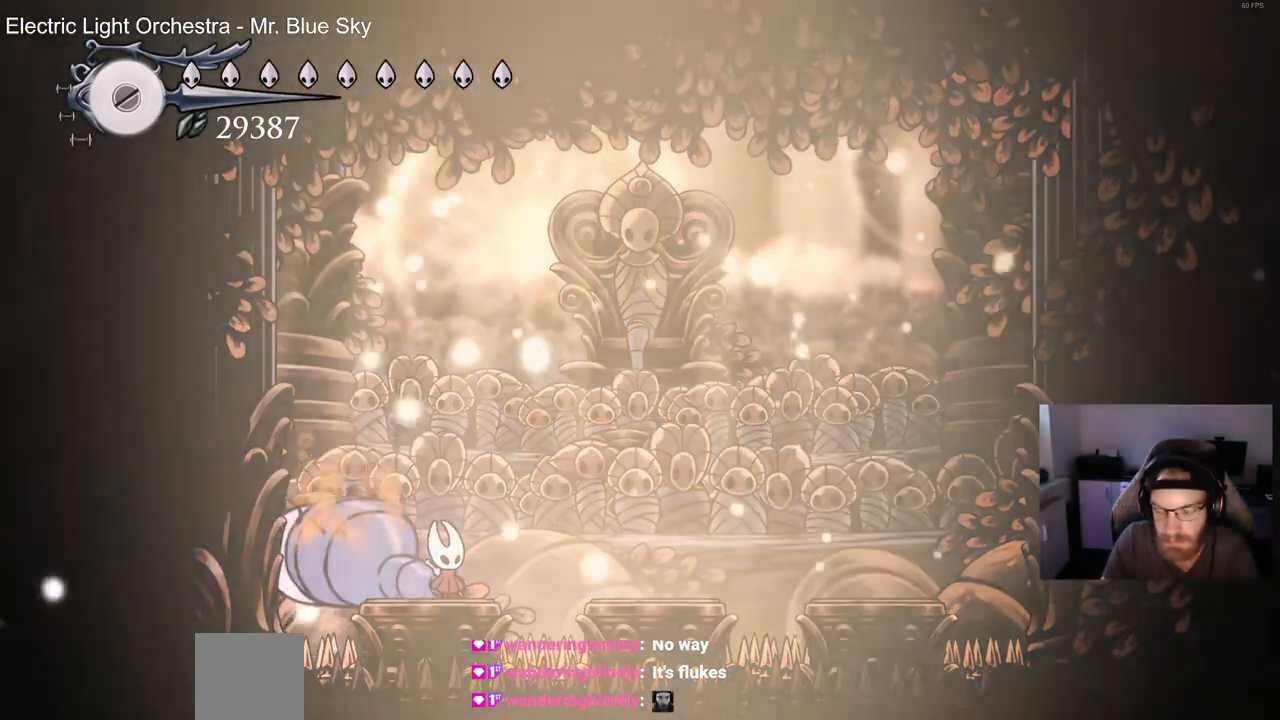
{"buttons": [], "left_stick": "center", "events": []}
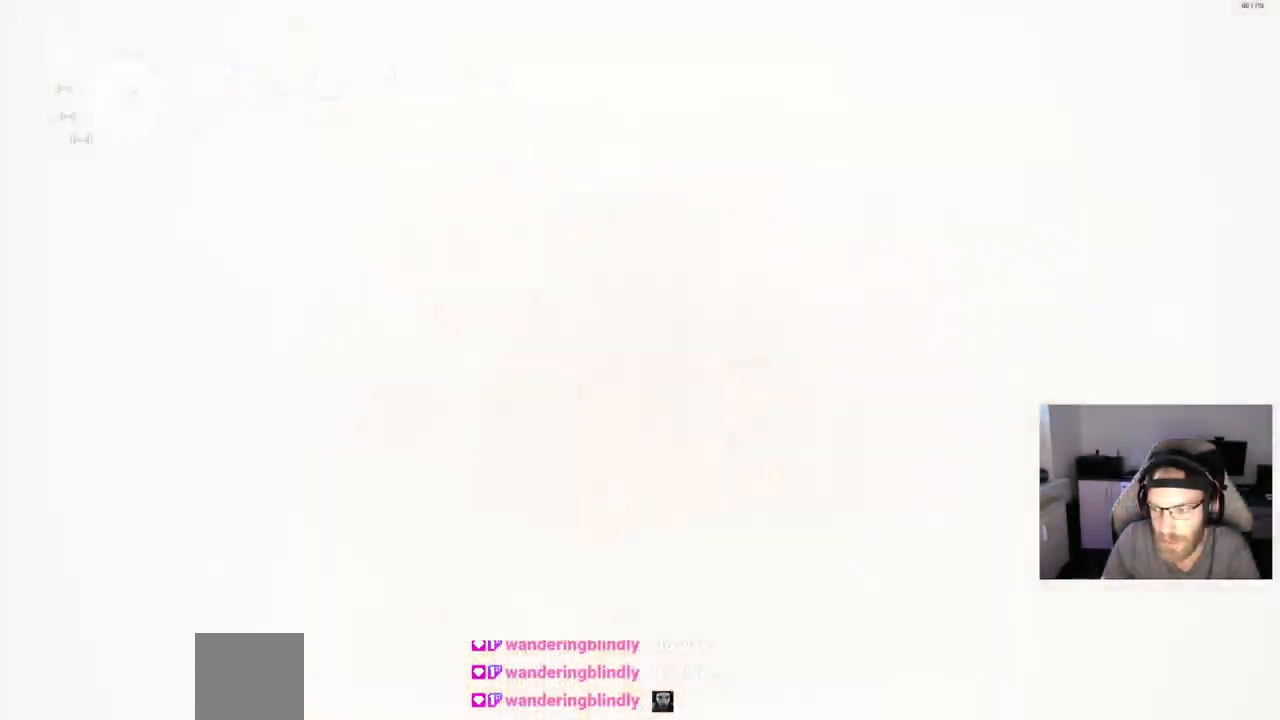
{"buttons": [], "left_stick": "center", "events": []}
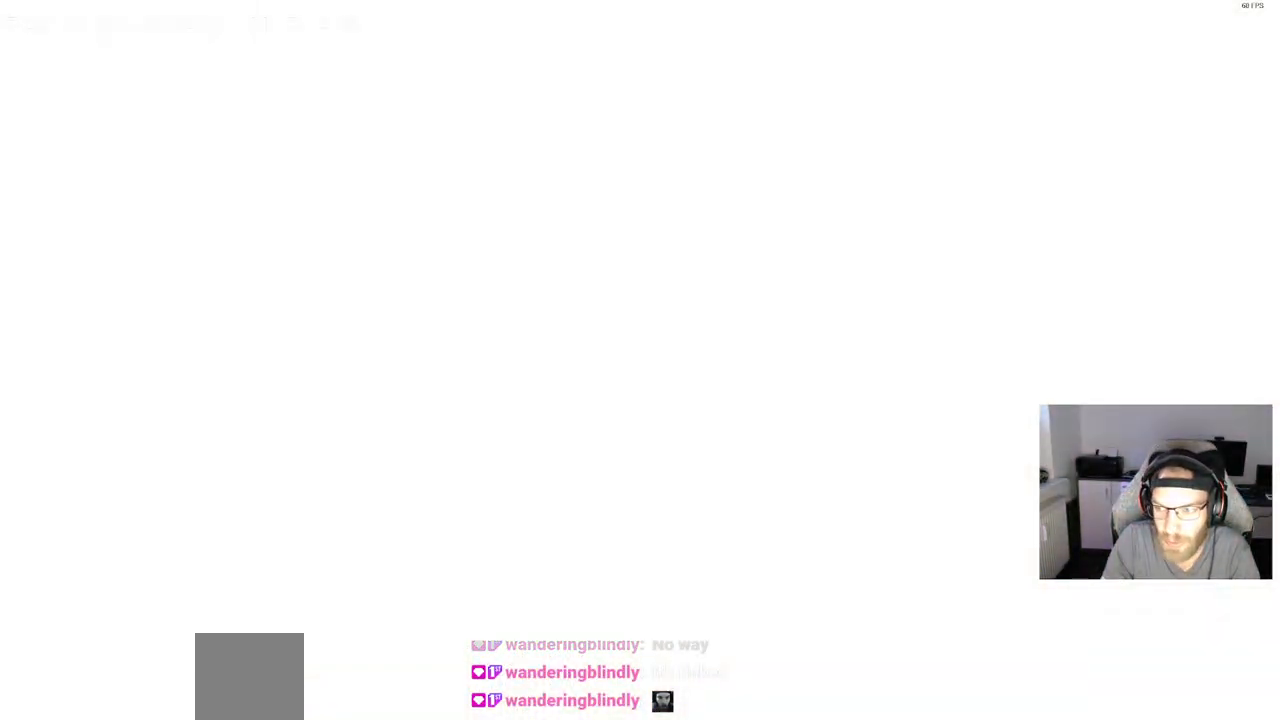
{"buttons": [], "left_stick": "center", "events": []}
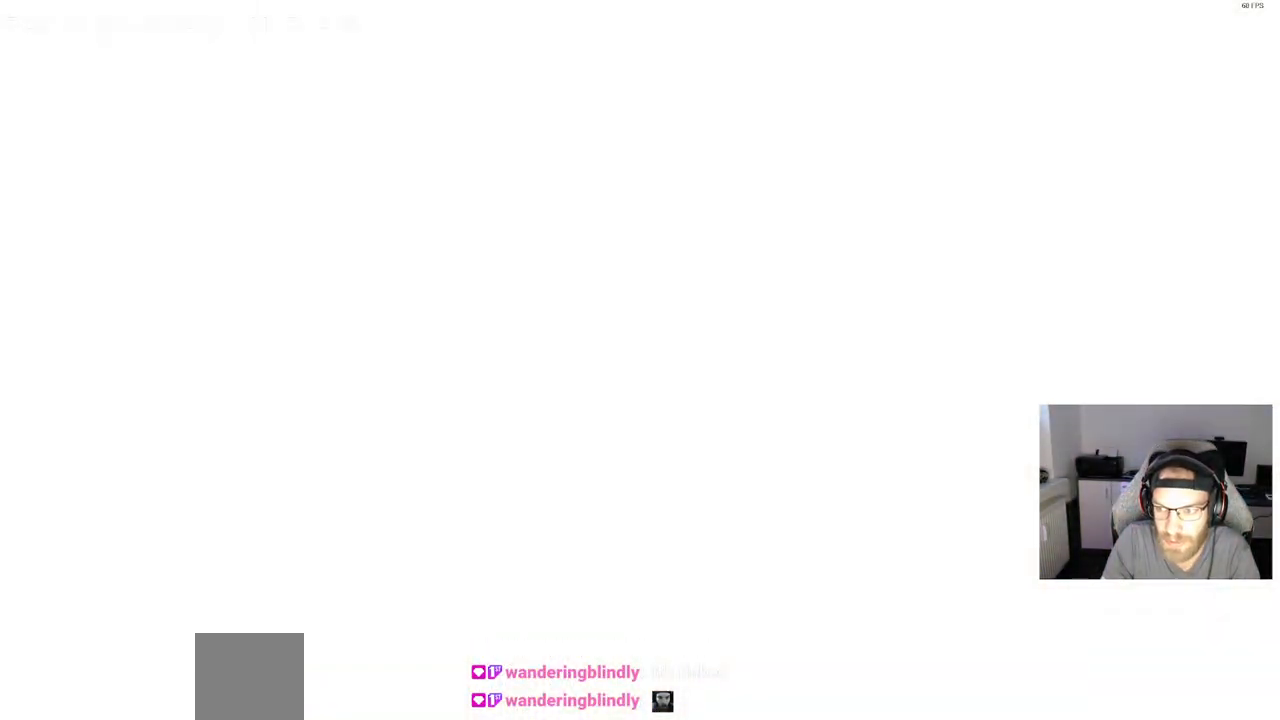
{"buttons": [], "left_stick": "center", "events": []}
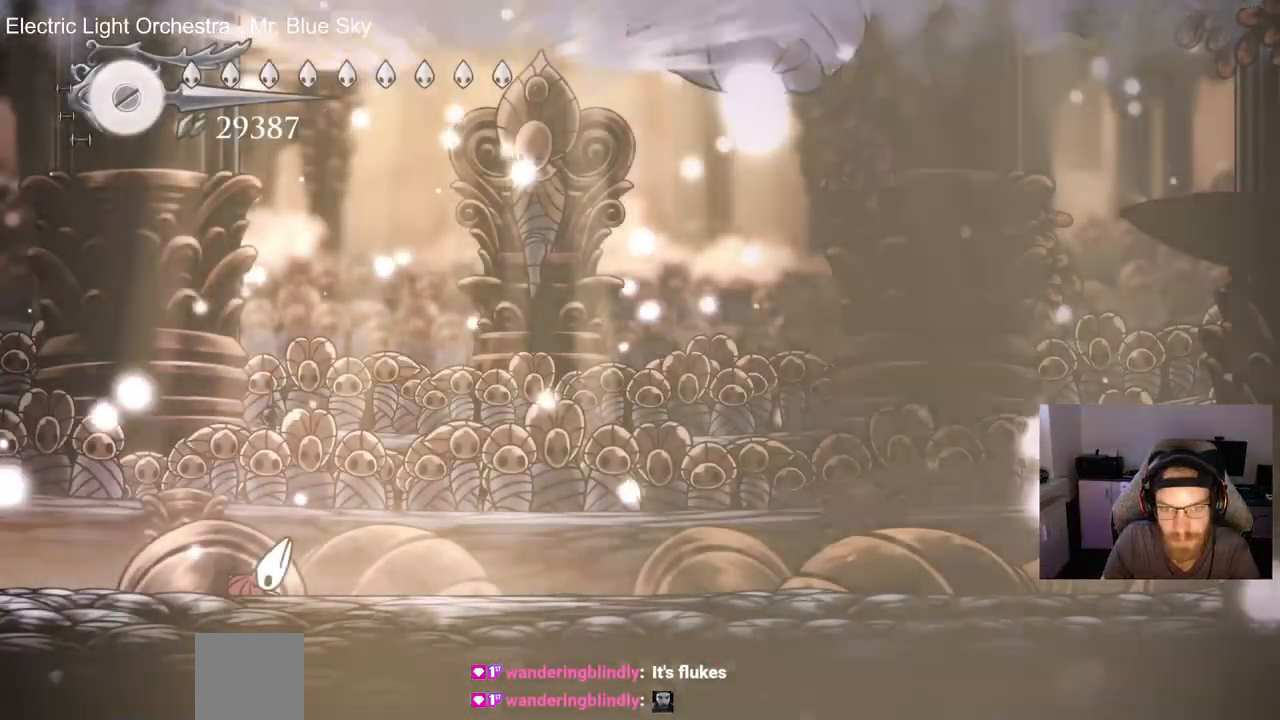
{"buttons": ["DPAD_RIGHT"], "left_stick": "center", "events": [[283, "DPAD_RIGHT", "down"]]}
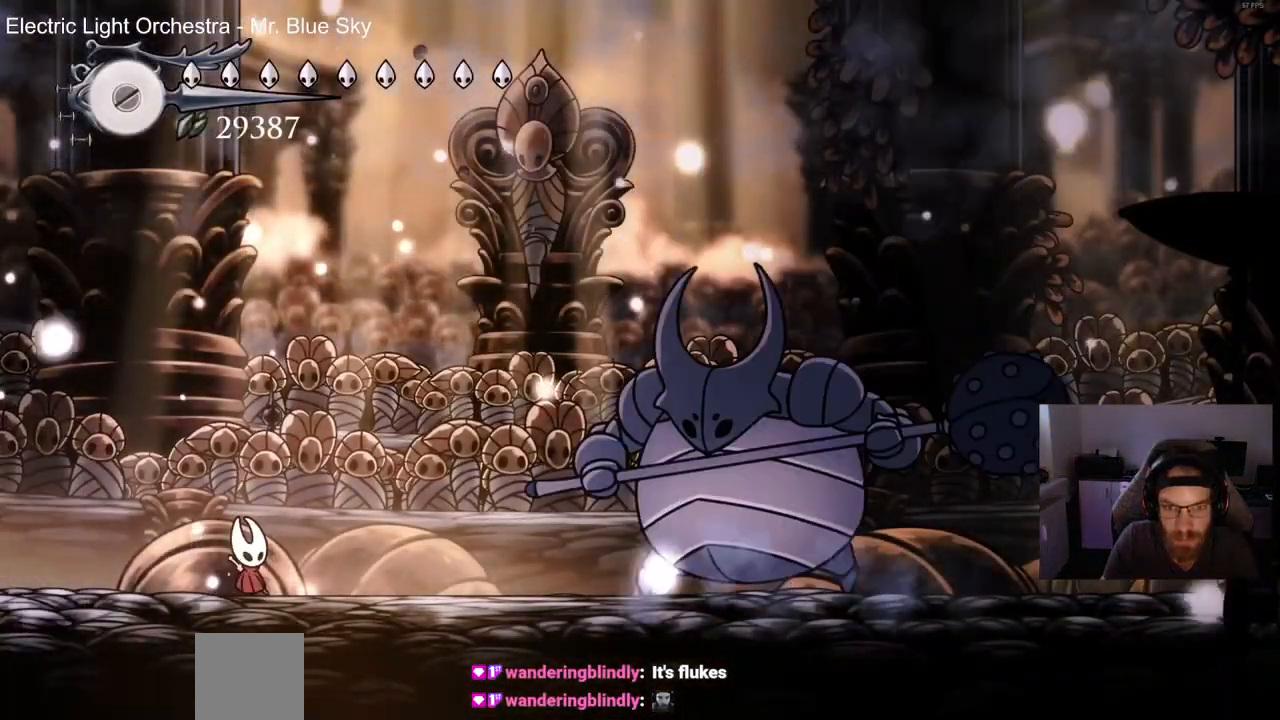
{"buttons": ["DPAD_RIGHT"], "left_stick": "center", "events": []}
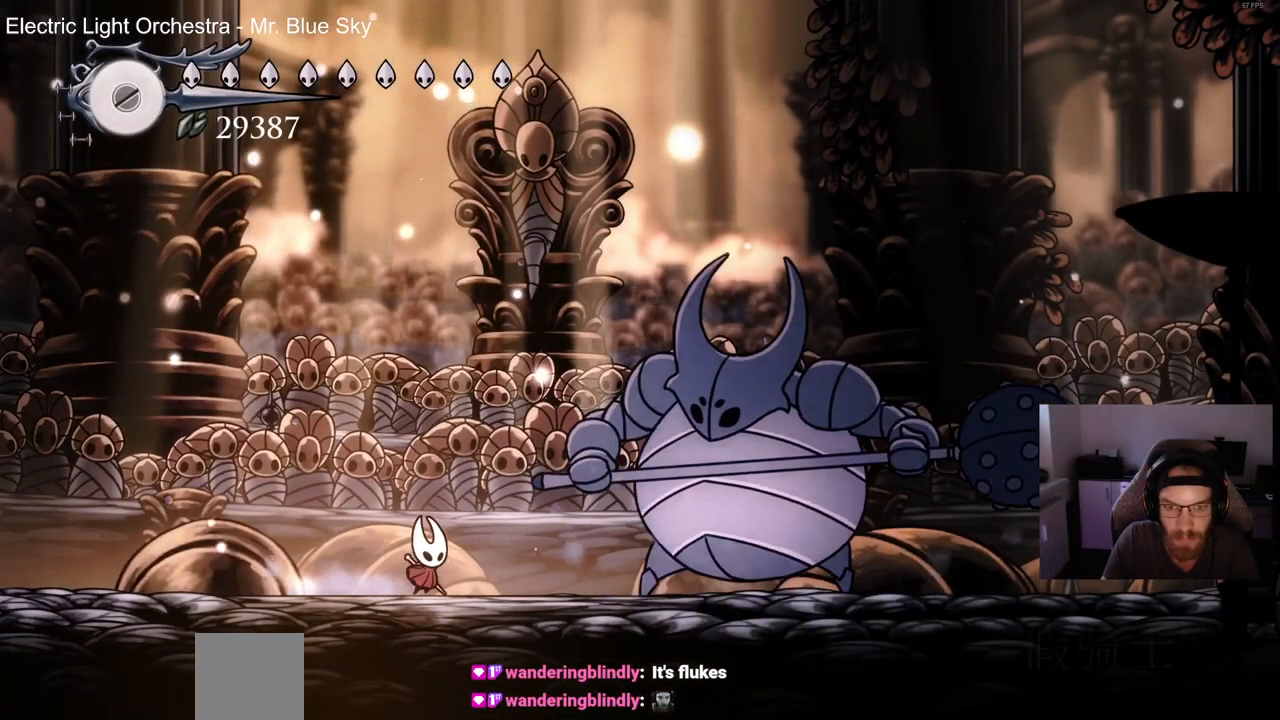
{"buttons": ["SQUARE", "DPAD_RIGHT"], "left_stick": "center", "events": [[167, "SQUARE", "down"], [283, "DPAD_RIGHT", "up"], [333, "SQUARE", "up"], [383, "DPAD_RIGHT", "down"], [433, "SQUARE", "down"]]}
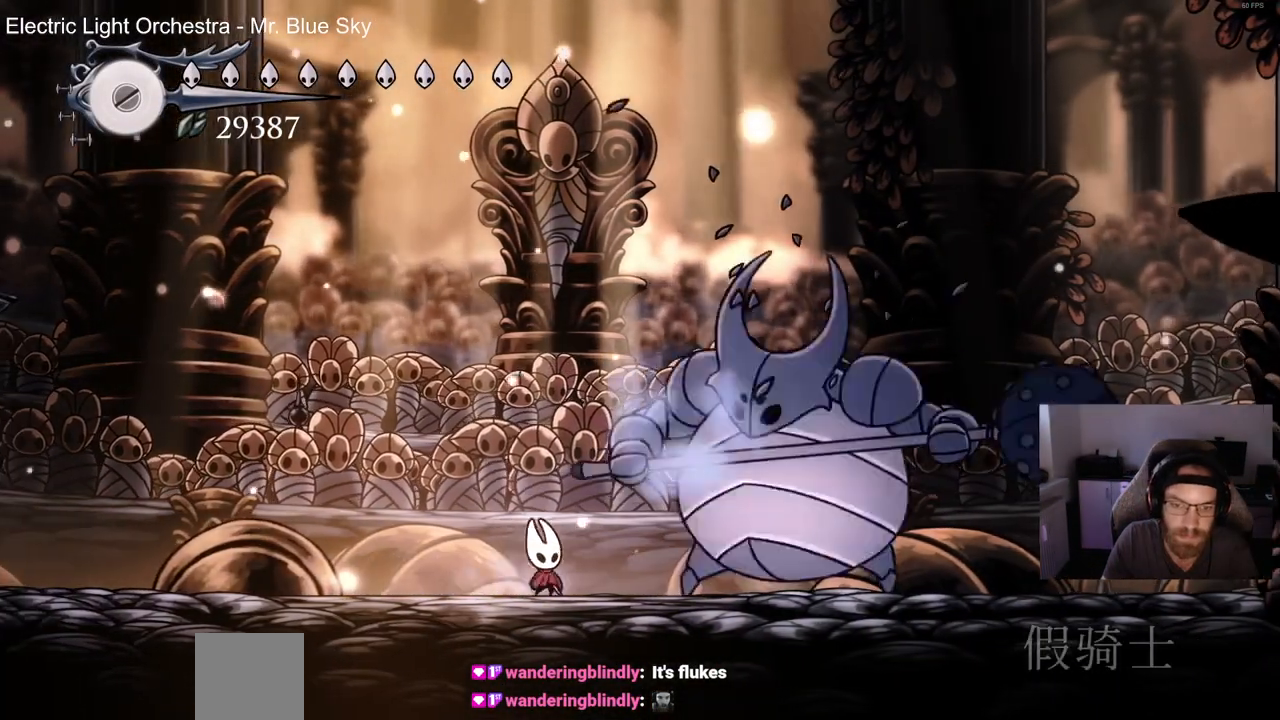
{"buttons": ["DPAD_RIGHT"], "left_stick": "center", "events": [[17, "DPAD_RIGHT", "up"], [33, "SQUARE", "up"], [133, "DPAD_RIGHT", "down"], [150, "SQUARE", "down"], [250, "SQUARE", "up"], [350, "SQUARE", "down"], [467, "SQUARE", "up"]]}
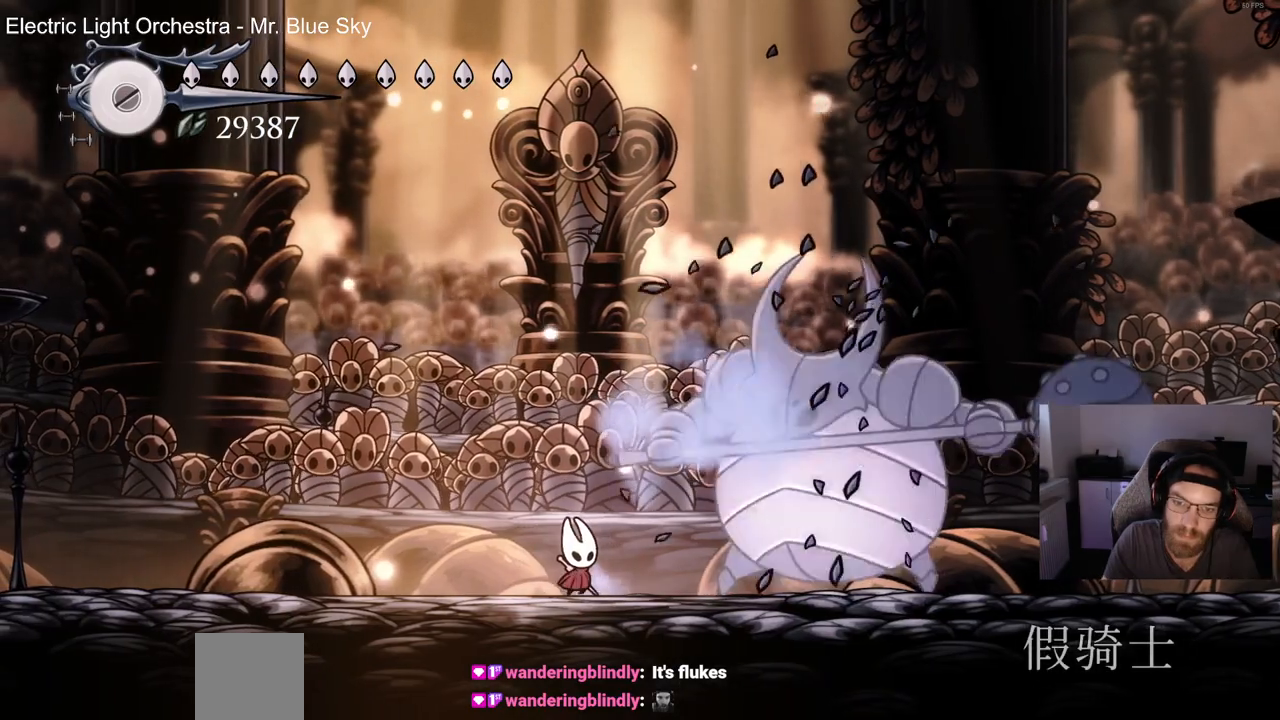
{"buttons": ["SQUARE", "DPAD_RIGHT"], "left_stick": "center"}
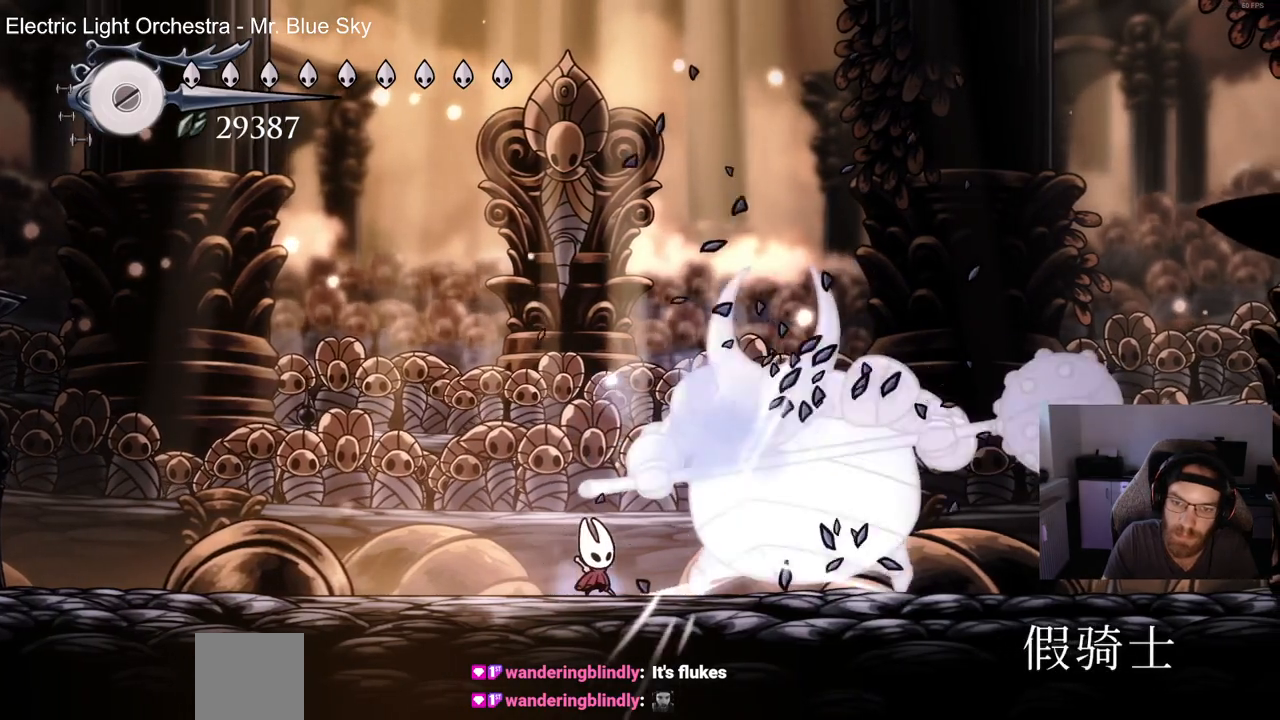
{"buttons": ["DPAD_RIGHT"], "left_stick": "center", "events": [[50, "SQUARE", "up"], [183, "SQUARE", "down"], [300, "SQUARE", "up"]]}
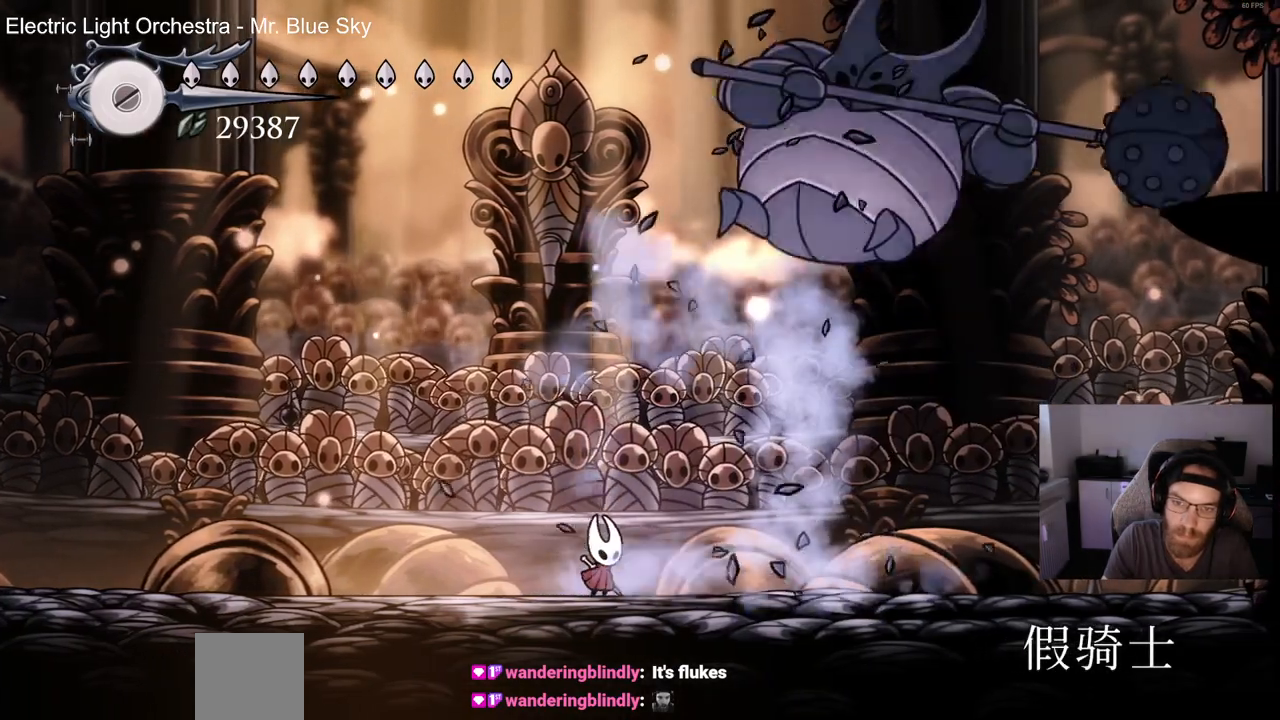
{"buttons": ["SQUARE", "DPAD_RIGHT"], "left_stick": "center", "events": [[450, "SQUARE", "down"]]}
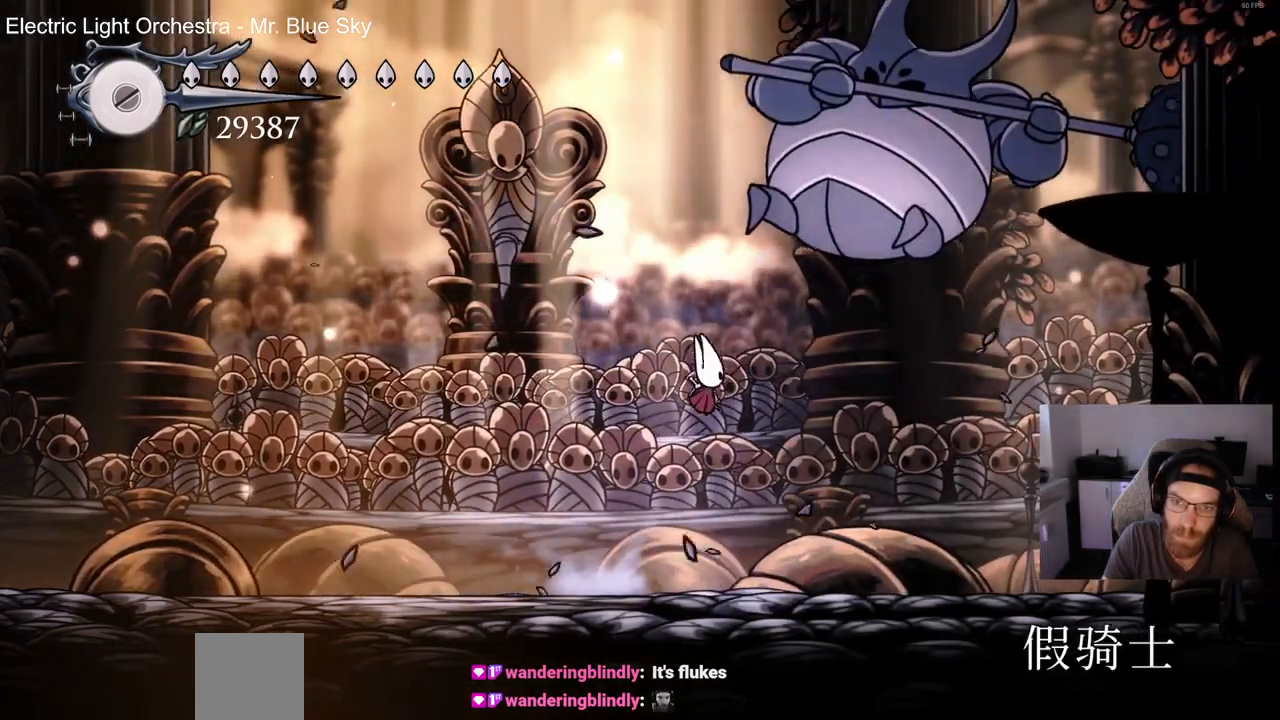
{"buttons": ["SQUARE", "DPAD_RIGHT"], "left_stick": "center", "events": [[83, "SQUARE", "up"], [200, "SQUARE", "down"], [317, "SQUARE", "up"], [433, "SQUARE", "down"]]}
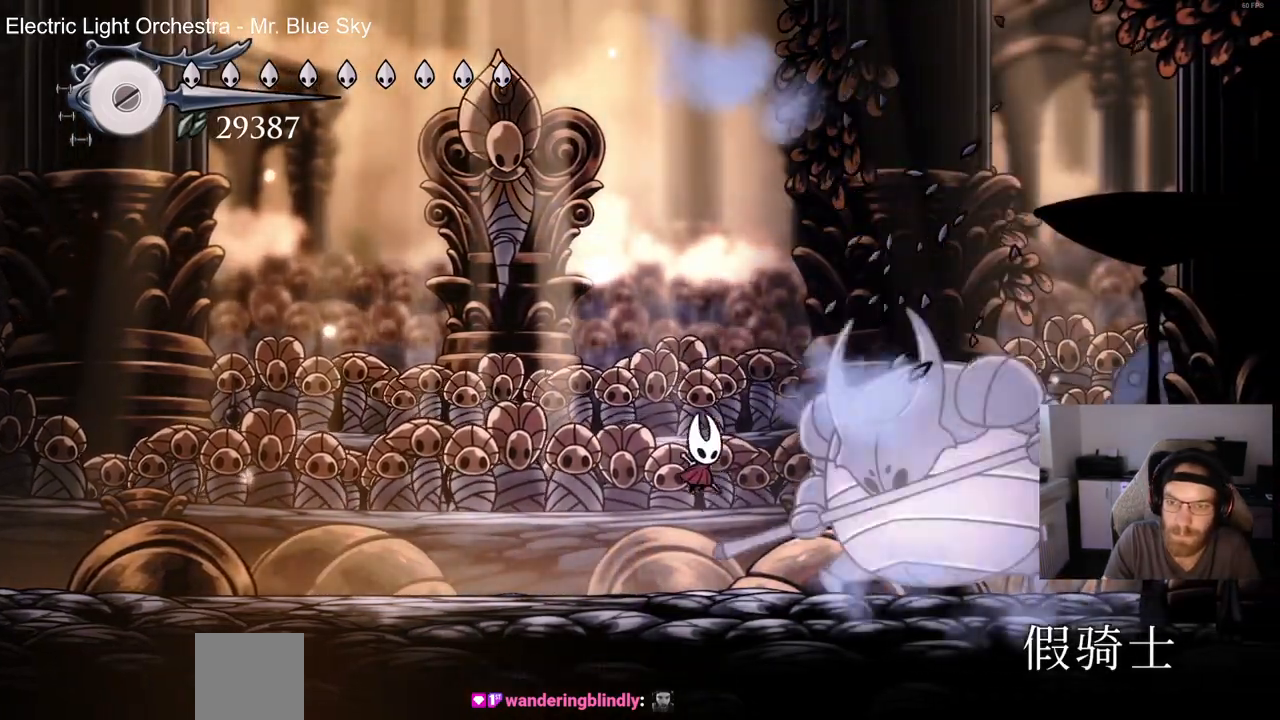
{"buttons": ["DPAD_RIGHT"], "left_stick": "center", "events": [[33, "SQUARE", "up"], [83, "DPAD_RIGHT", "up"], [167, "SQUARE", "down"], [183, "DPAD_RIGHT", "down"], [267, "SQUARE", "up"], [317, "DPAD_RIGHT", "up"], [433, "DPAD_RIGHT", "down"]]}
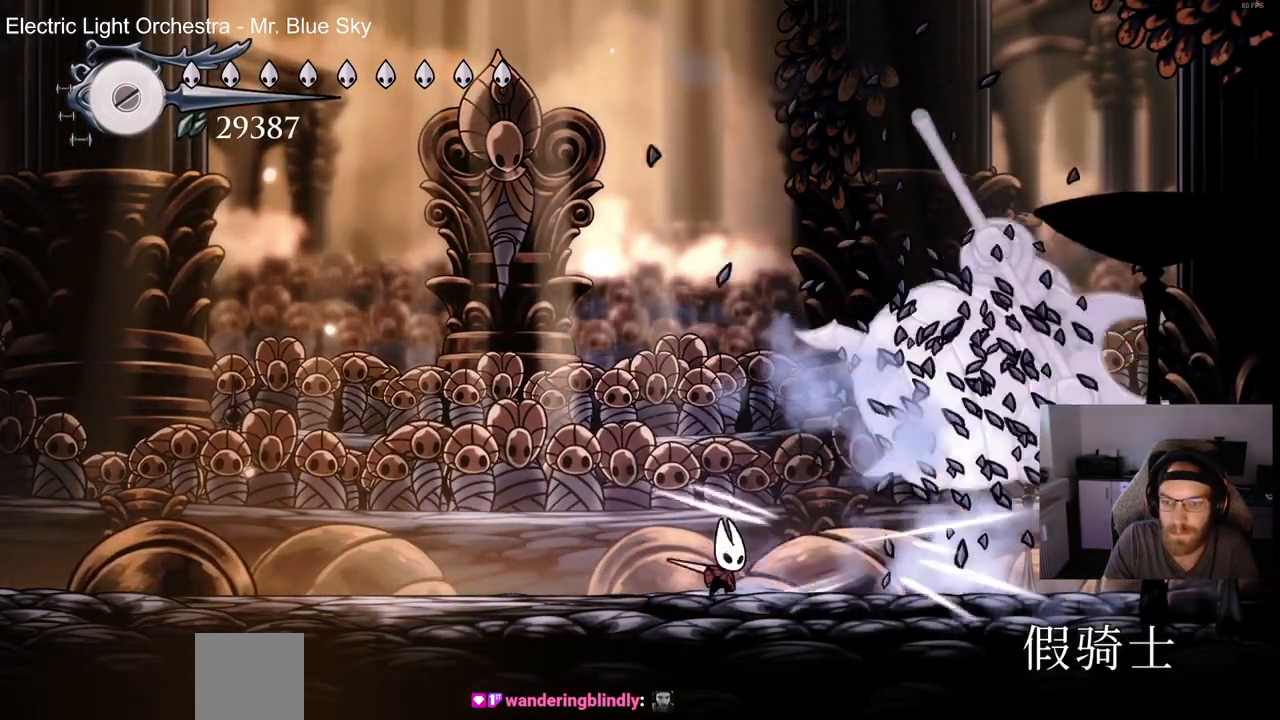
{"buttons": [], "left_stick": "center", "events": [[367, "DPAD_RIGHT", "up"]]}
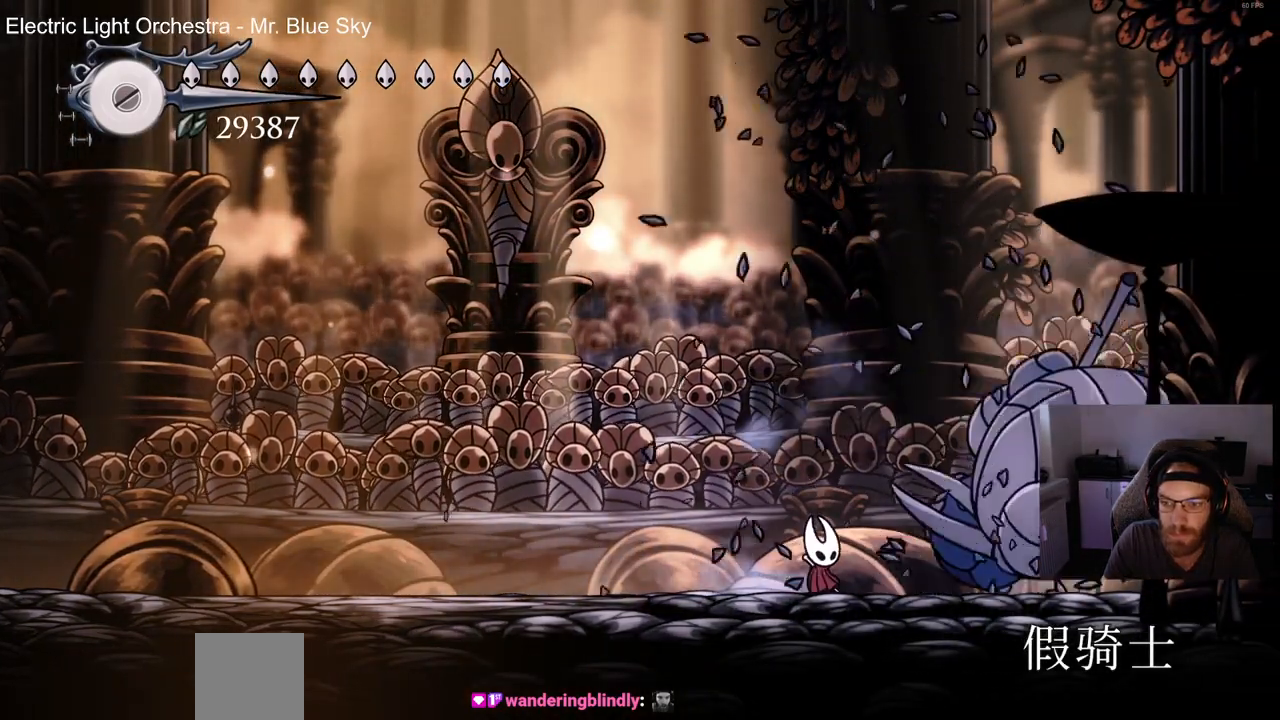
{"buttons": [], "left_stick": "center", "events": [[183, "DPAD_RIGHT", "down"], [267, "DPAD_RIGHT", "up"]]}
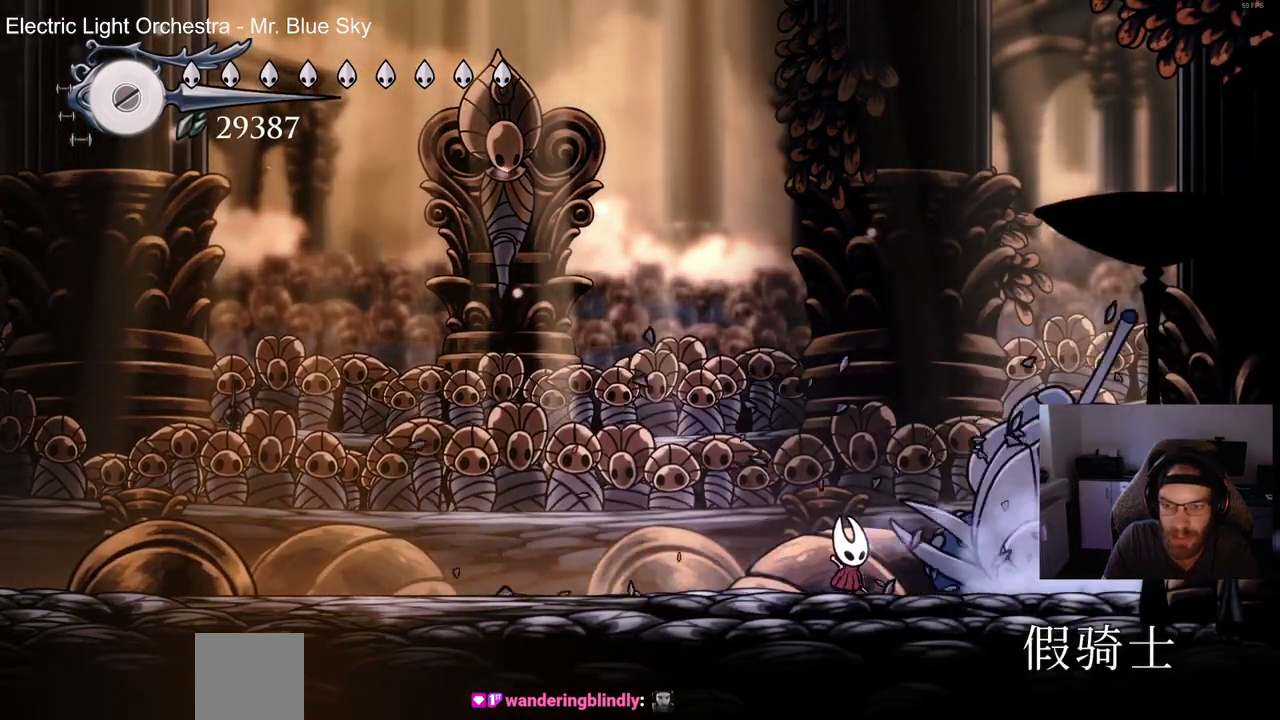
{"buttons": [], "left_stick": "center", "events": []}
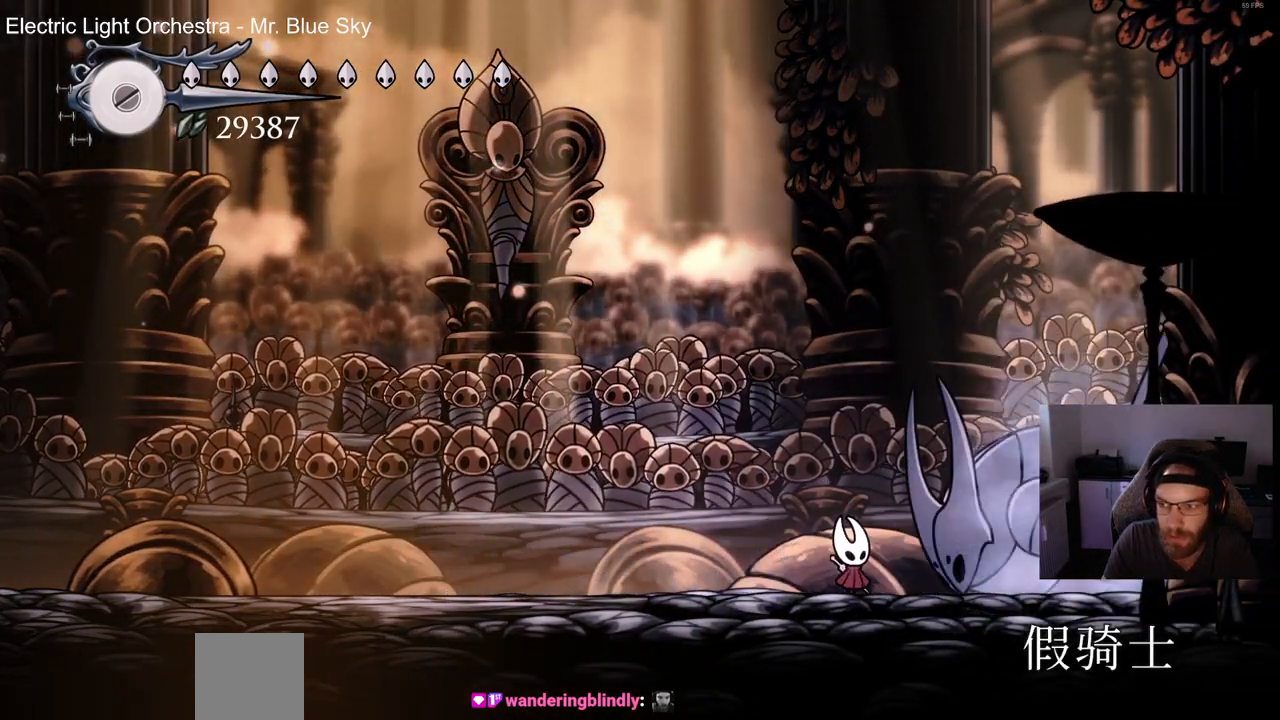
{"buttons": ["DPAD_UP"], "left_stick": "center", "events": [[17, "DPAD_RIGHT", "down"], [67, "DPAD_RIGHT", "up"], [433, "DPAD_UP", "down"]]}